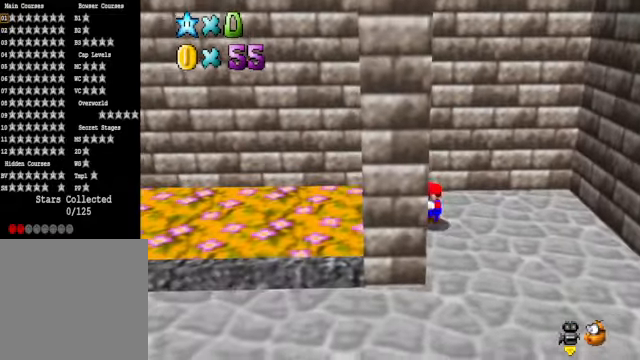
Gameplay with a controller (Xbox layout); each line is a JSON object with the inputs held at the frame after it. "events" lists button and stick changes between this image and that frame as [ms after this image, input, new state], when the widget could be followed in between.
{"buttons": [], "left_stick": "right", "right_stick": "center", "events": [[301, "A", "up"], [334, "left_stick", "center"], [501, "left_stick", "right"]]}
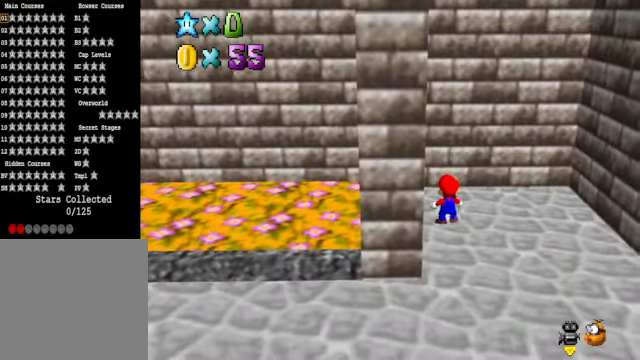
{"buttons": ["A"], "left_stick": "right", "right_stick": "center", "events": [[401, "A", "down"]]}
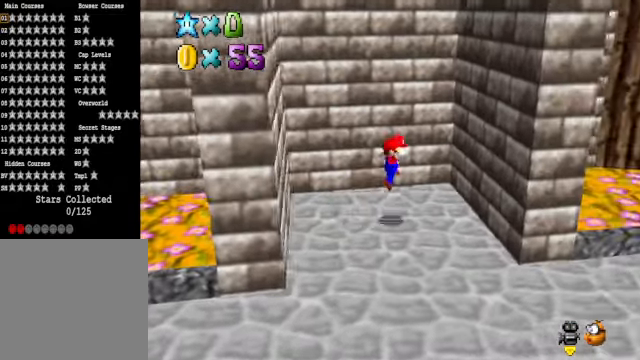
{"buttons": ["A"], "left_stick": "down-left", "right_stick": "center", "events": [[201, "A", "up"], [368, "A", "down"], [368, "left_stick", "left"], [501, "left_stick", "down-left"]]}
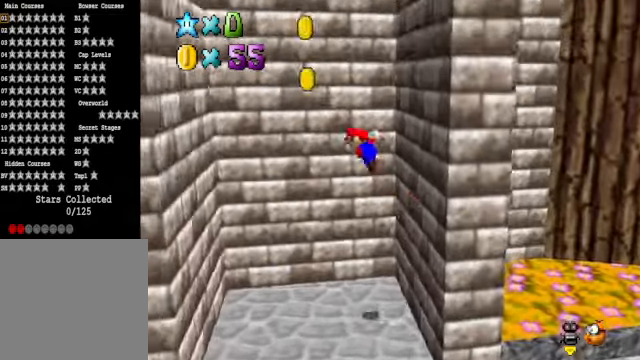
{"buttons": ["A"], "left_stick": "up-right", "right_stick": "center", "events": [[167, "A", "up"], [367, "left_stick", "up-left"], [468, "A", "down"], [468, "left_stick", "up-right"]]}
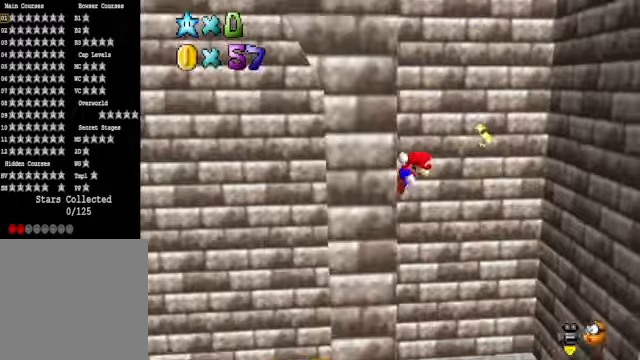
{"buttons": [], "left_stick": "right", "right_stick": "center", "events": [[401, "A", "up"], [401, "left_stick", "right"]]}
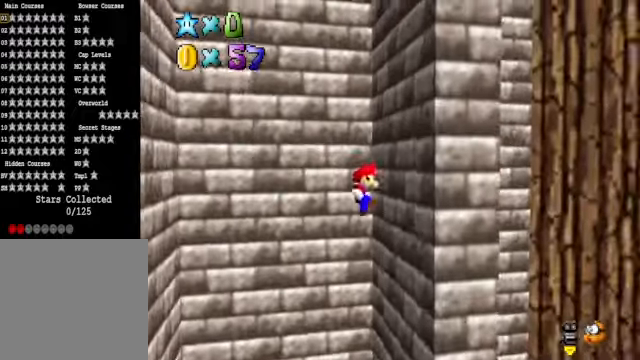
{"buttons": [], "left_stick": "down-left", "right_stick": "center", "events": [[67, "A", "down"], [67, "left_stick", "down-left"], [468, "A", "up"]]}
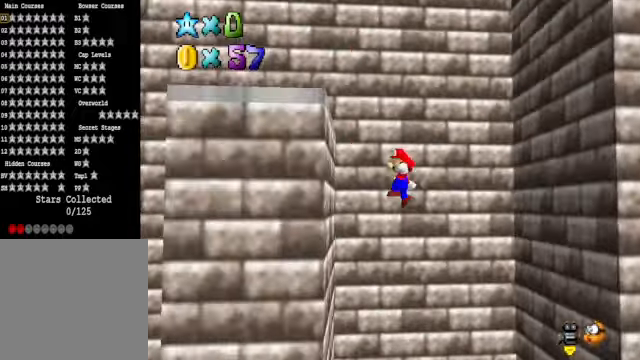
{"buttons": [], "left_stick": "right", "right_stick": "center", "events": [[167, "left_stick", "right"], [201, "A", "down"], [368, "A", "up"]]}
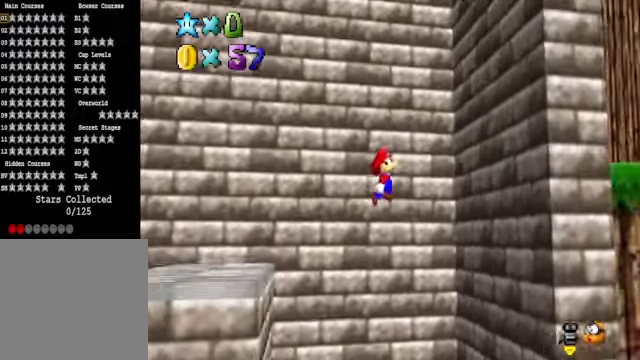
{"buttons": ["A"], "left_stick": "down-left", "right_stick": "center", "events": [[301, "A", "down"], [334, "left_stick", "down-left"]]}
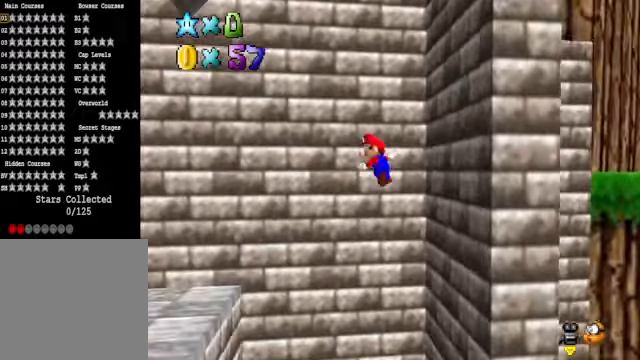
{"buttons": [], "left_stick": "down-right", "right_stick": "center", "events": [[33, "left_stick", "center"], [167, "A", "up"], [334, "left_stick", "down-right"]]}
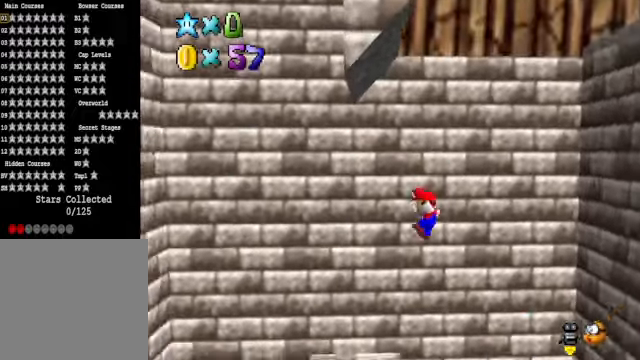
{"buttons": [], "left_stick": "center", "right_stick": "center", "events": [[33, "left_stick", "center"]]}
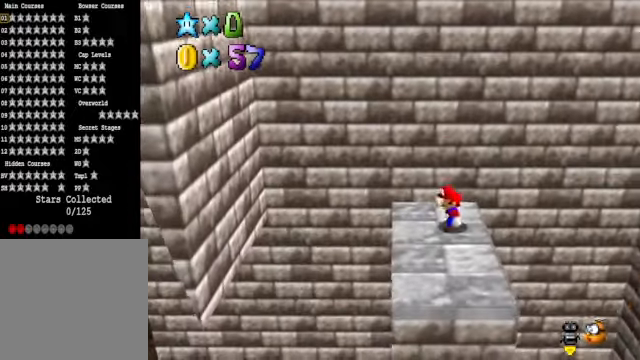
{"buttons": [], "left_stick": "center", "right_stick": "center", "events": [[33, "A", "down"], [33, "left_stick", "right"], [100, "A", "up"], [300, "left_stick", "down"], [467, "left_stick", "center"]]}
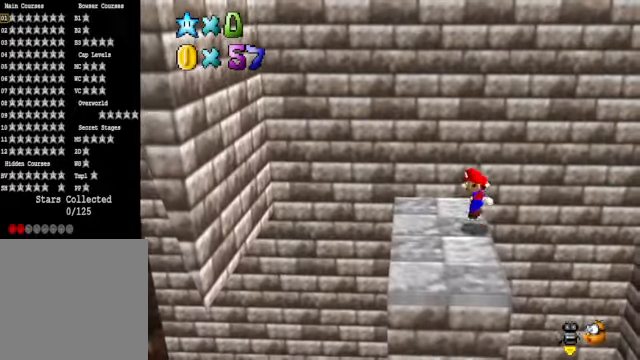
{"buttons": [], "left_stick": "down-left", "right_stick": "center", "events": [[300, "A", "down"], [401, "left_stick", "down-left"], [501, "A", "up"]]}
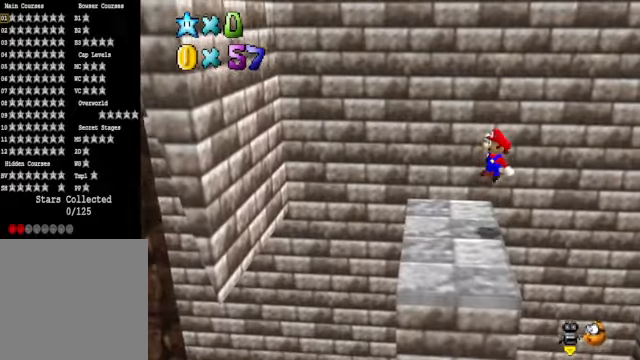
{"buttons": ["A"], "left_stick": "left", "right_stick": "center", "events": [[401, "left_stick", "left"], [467, "A", "down"]]}
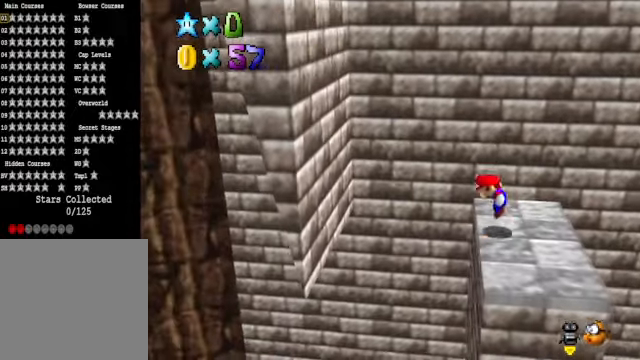
{"buttons": [], "left_stick": "down-left", "right_stick": "center", "events": [[267, "left_stick", "down-left"], [467, "A", "up"]]}
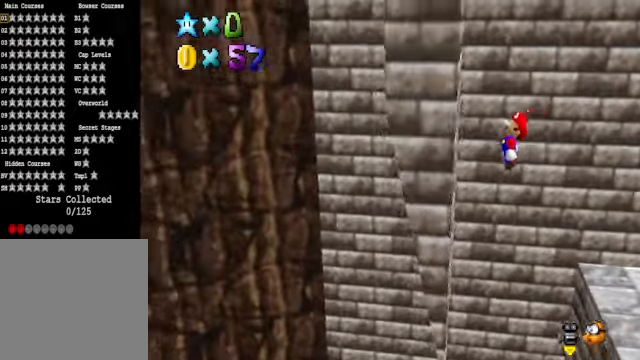
{"buttons": ["A"], "left_stick": "right", "right_stick": "center", "events": [[167, "A", "down"], [233, "left_stick", "right"]]}
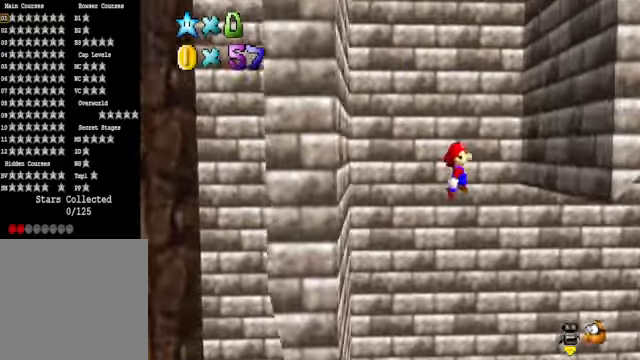
{"buttons": ["A"], "left_stick": "down-left", "right_stick": "center", "events": [[100, "A", "up"], [267, "A", "down"], [334, "left_stick", "down-left"]]}
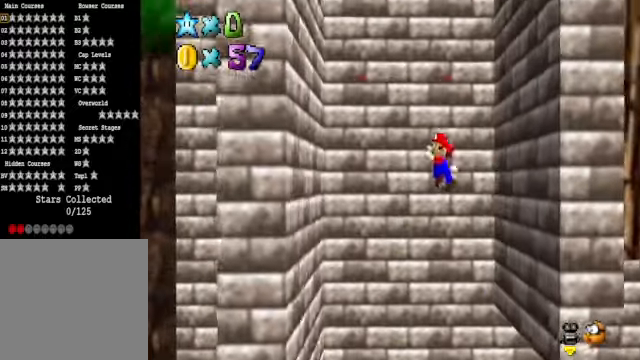
{"buttons": ["A"], "left_stick": "down-right", "right_stick": "center", "events": [[67, "A", "up"], [367, "left_stick", "down-right"], [401, "A", "down"]]}
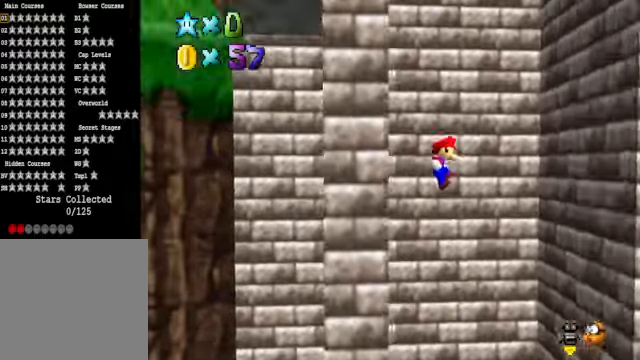
{"buttons": ["A"], "left_stick": "down-left", "right_stick": "center", "events": [[67, "left_stick", "right"], [301, "A", "up"], [434, "A", "down"], [467, "left_stick", "down-left"]]}
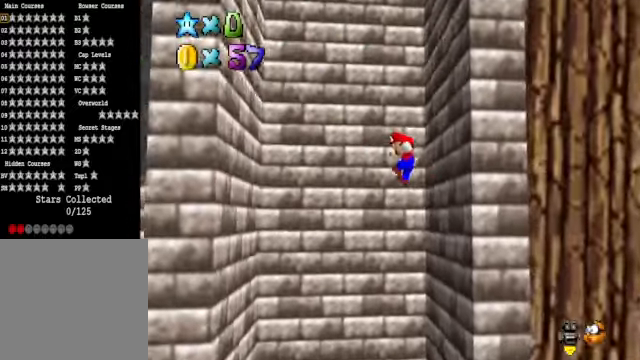
{"buttons": [], "left_stick": "right", "right_stick": "center", "events": [[67, "left_stick", "left"], [401, "A", "up"], [501, "left_stick", "right"]]}
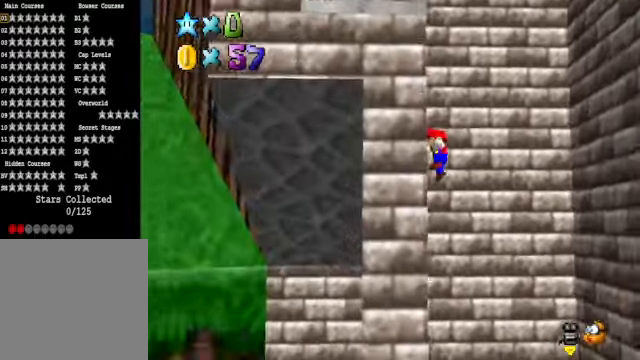
{"buttons": [], "left_stick": "right", "right_stick": "center", "events": [[33, "A", "down"], [434, "A", "up"]]}
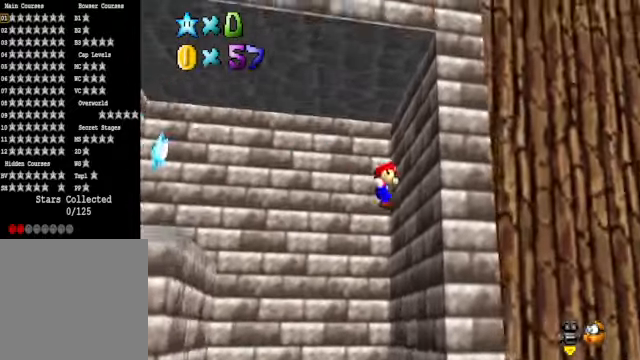
{"buttons": [], "left_stick": "right", "right_stick": "center", "events": [[133, "A", "down"], [167, "A", "up"]]}
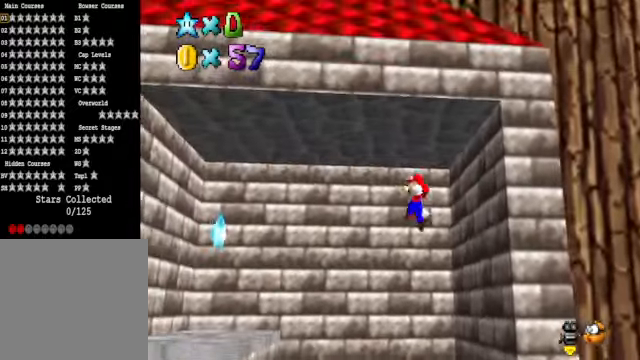
{"buttons": [], "left_stick": "center", "right_stick": "center", "events": [[467, "left_stick", "center"]]}
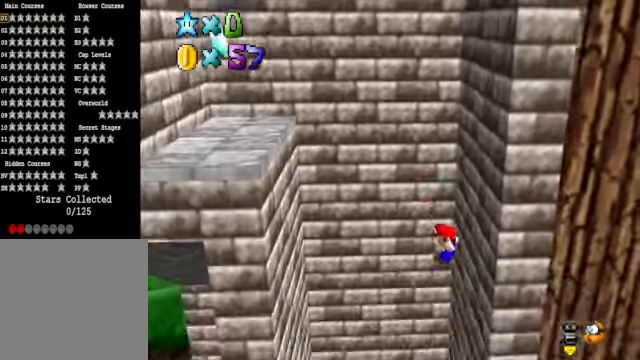
{"buttons": [], "left_stick": "center", "right_stick": "center", "events": [[167, "left_stick", "left"], [334, "left_stick", "center"]]}
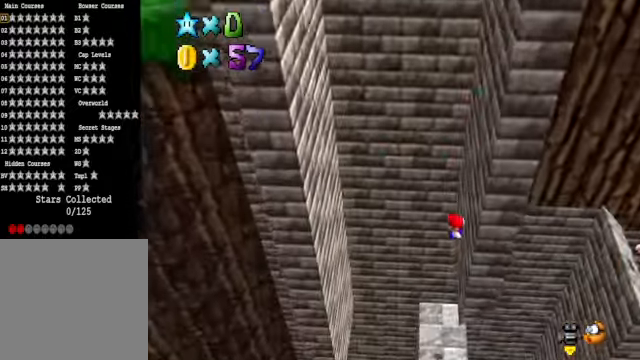
{"buttons": ["L2"], "left_stick": "center", "right_stick": "center", "events": [[267, "left_stick", "left"], [401, "left_stick", "center"], [467, "L2", "down"]]}
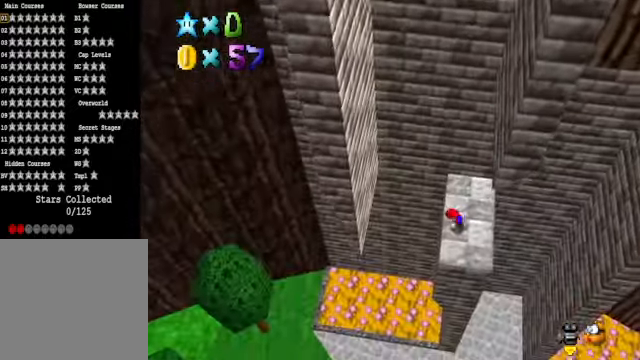
{"buttons": ["R1"], "left_stick": "center", "right_stick": "center", "events": [[167, "L2", "up"], [367, "R1", "down"], [434, "R1", "up"], [501, "R1", "down"]]}
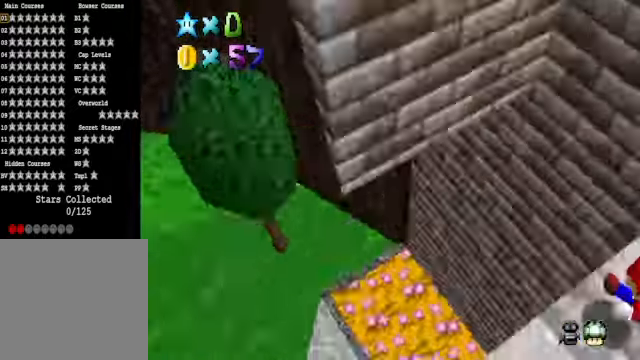
{"buttons": [], "left_stick": "center", "right_stick": "down-right", "events": [[66, "R1", "up"], [400, "right_stick", "down-right"]]}
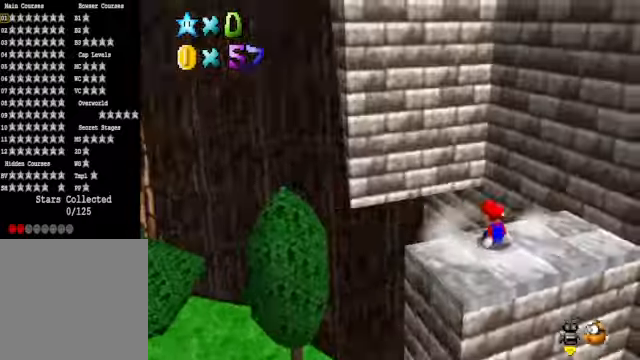
{"buttons": [], "left_stick": "right", "right_stick": "center", "events": [[33, "right_stick", "center"], [134, "right_stick", "down-right"], [267, "right_stick", "center"], [434, "left_stick", "right"]]}
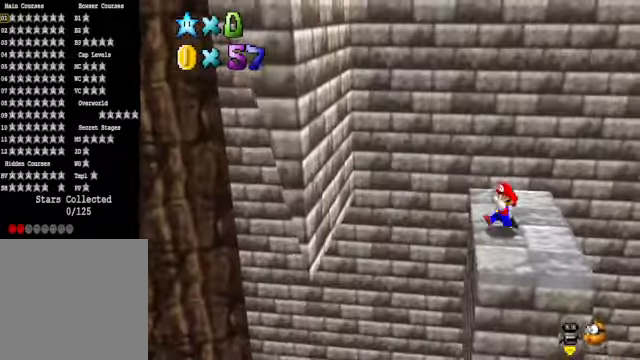
{"buttons": [], "left_stick": "right", "right_stick": "center", "events": []}